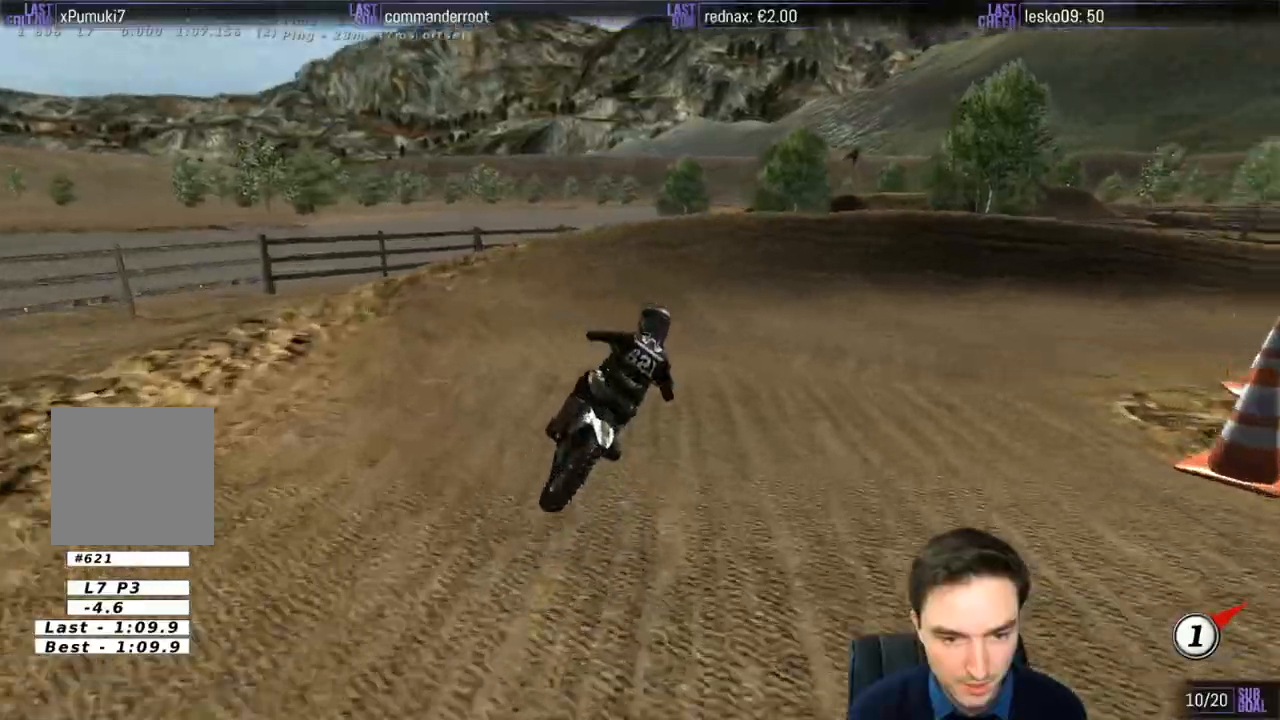
Gameplay with a controller (Xbox layout); each line is a JSON object with the inputs held at the frame after it. "events" lists button and stick changes between this image and that frame as [ms after this image, input, new state], when the widget could be followed in between. Not read: L1 L3 R3.
{"buttons": [], "left_stick": "right", "right_stick": "center", "events": [[67, "X", "down"], [100, "L2", "down"], [100, "left_stick", "right"], [133, "A", "down"], [133, "X", "up"], [300, "L2", "up"], [333, "A", "up"]]}
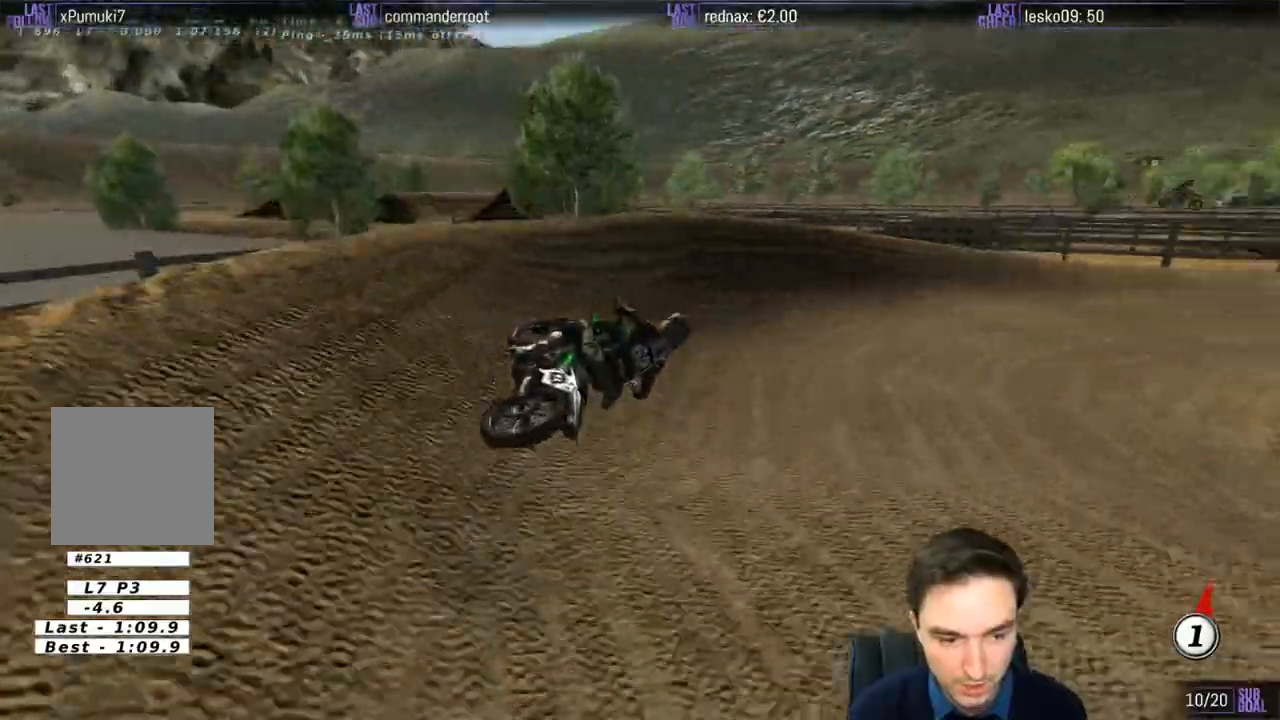
{"buttons": ["R2"], "left_stick": "left", "right_stick": "center", "events": [[100, "left_stick", "center"], [500, "R2", "down"], [500, "left_stick", "left"]]}
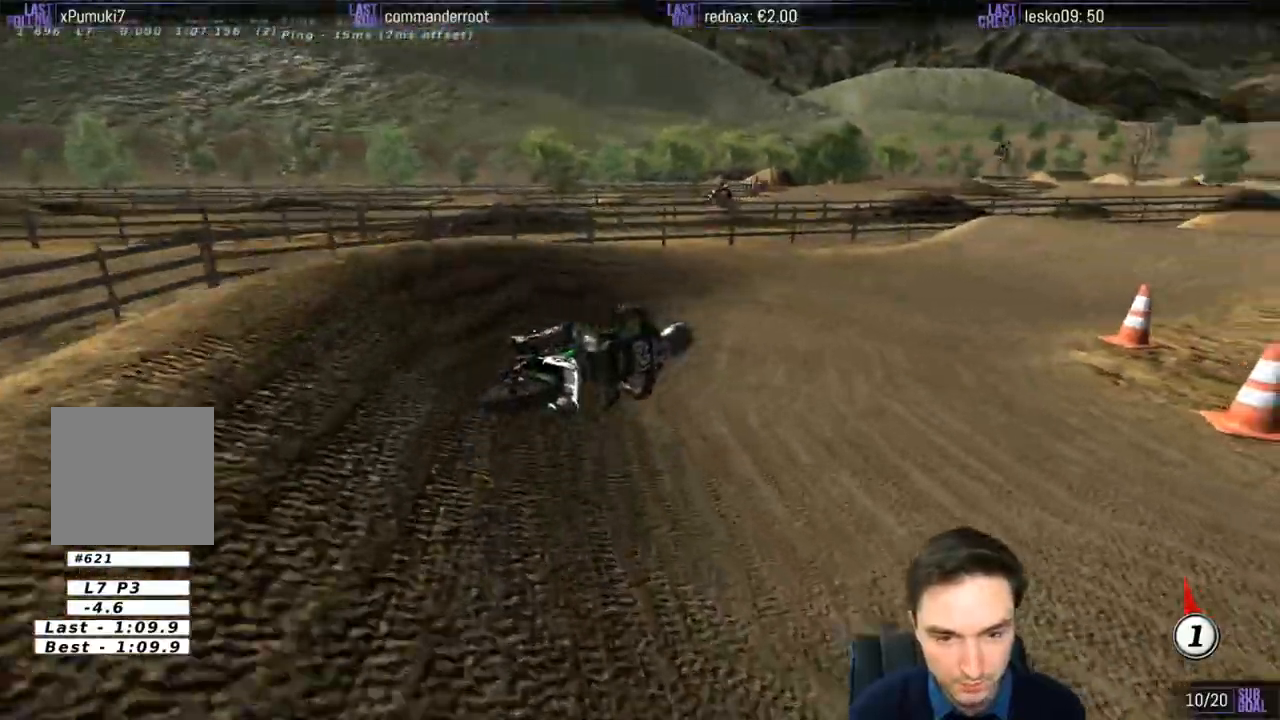
{"buttons": ["R2"], "left_stick": "left", "right_stick": "center", "events": [[300, "B", "down"], [300, "left_stick", "center"], [400, "B", "up"], [500, "left_stick", "left"]]}
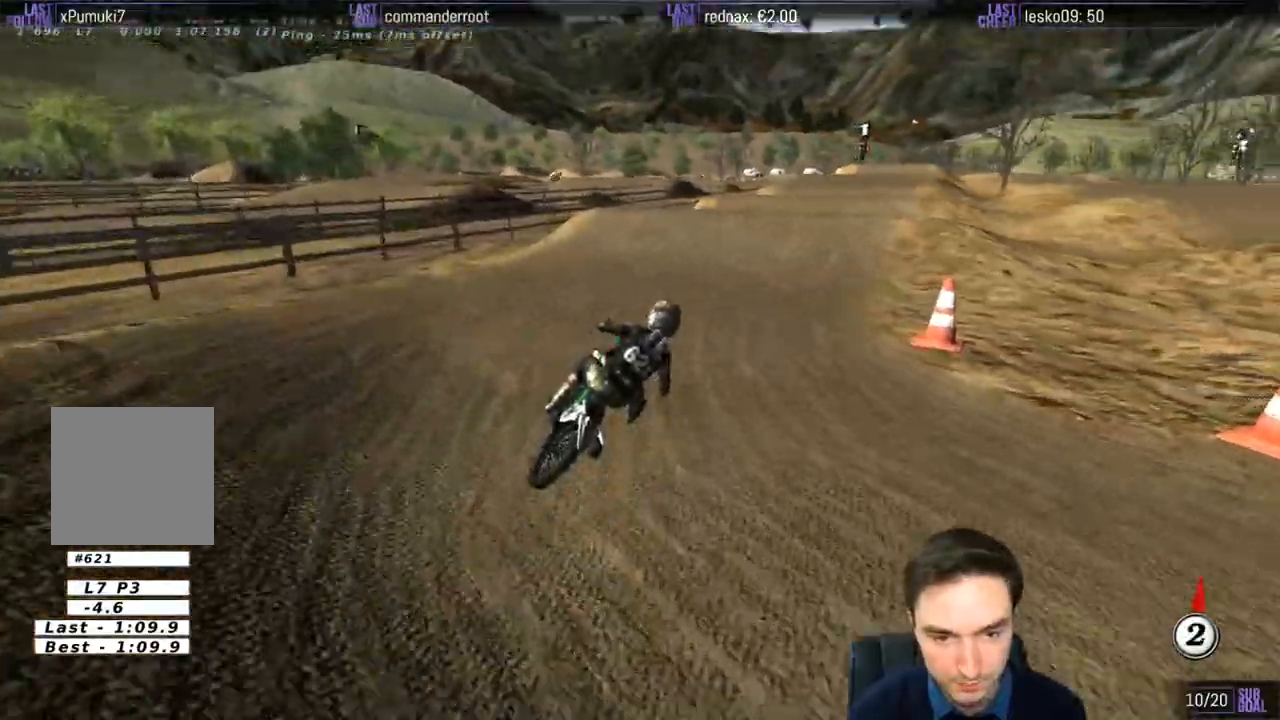
{"buttons": ["R2"], "left_stick": "left", "right_stick": "center", "events": [[133, "left_stick", "center"], [467, "left_stick", "left"]]}
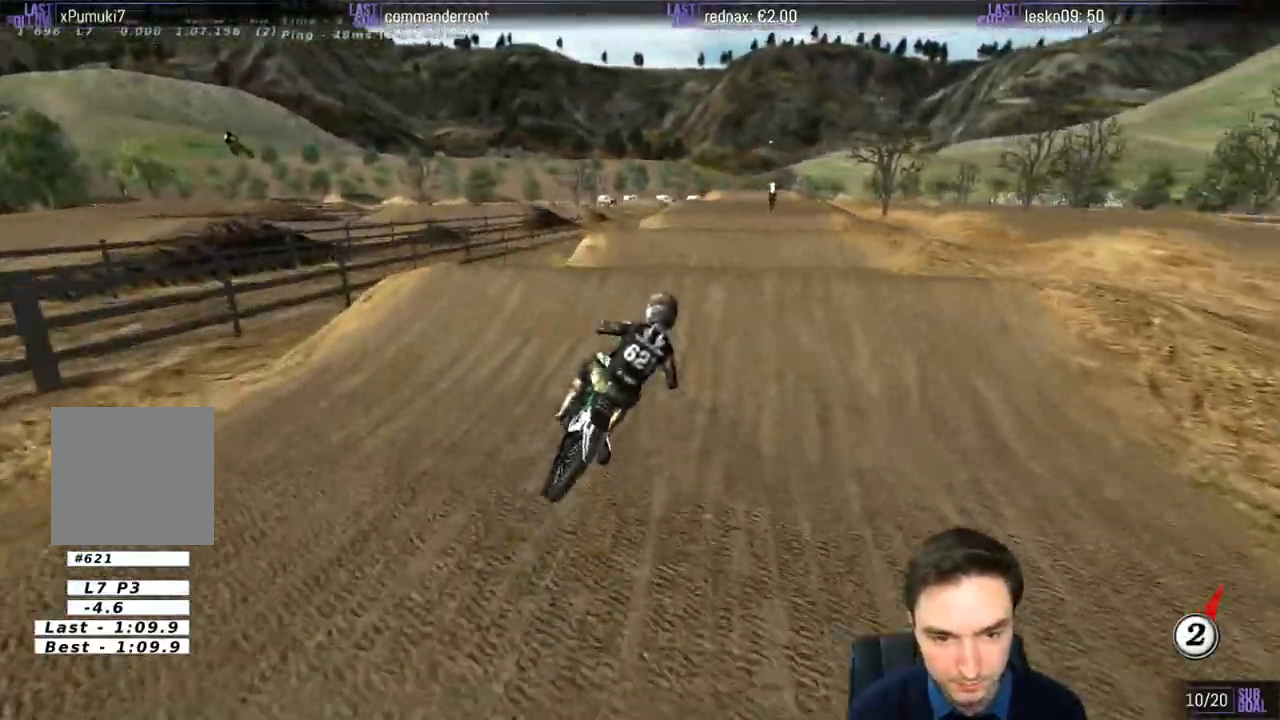
{"buttons": ["R2"], "left_stick": "down-right", "right_stick": "center", "events": [[133, "left_stick", "down"], [200, "left_stick", "down-right"]]}
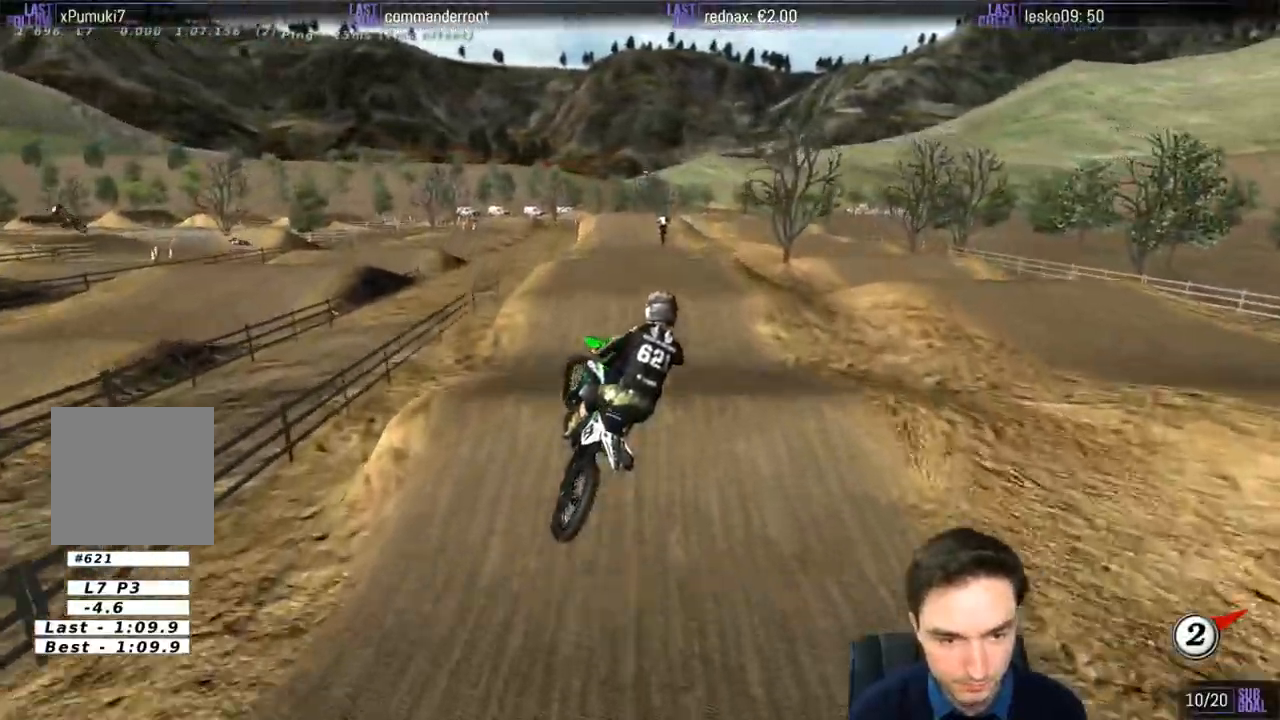
{"buttons": ["R2"], "left_stick": "down-left", "right_stick": "center", "events": [[367, "left_stick", "down"], [467, "left_stick", "down-left"]]}
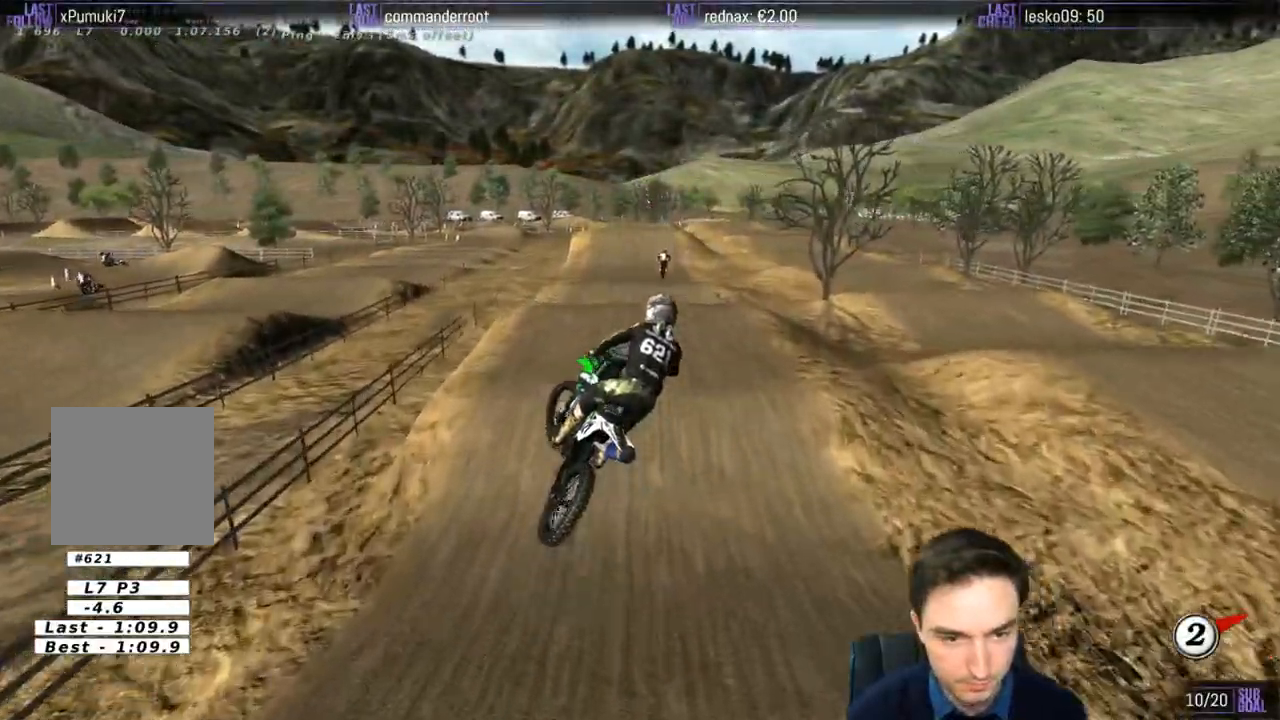
{"buttons": ["R2"], "left_stick": "center", "right_stick": "center", "events": [[33, "left_stick", "left"], [133, "left_stick", "up-left"], [467, "left_stick", "center"]]}
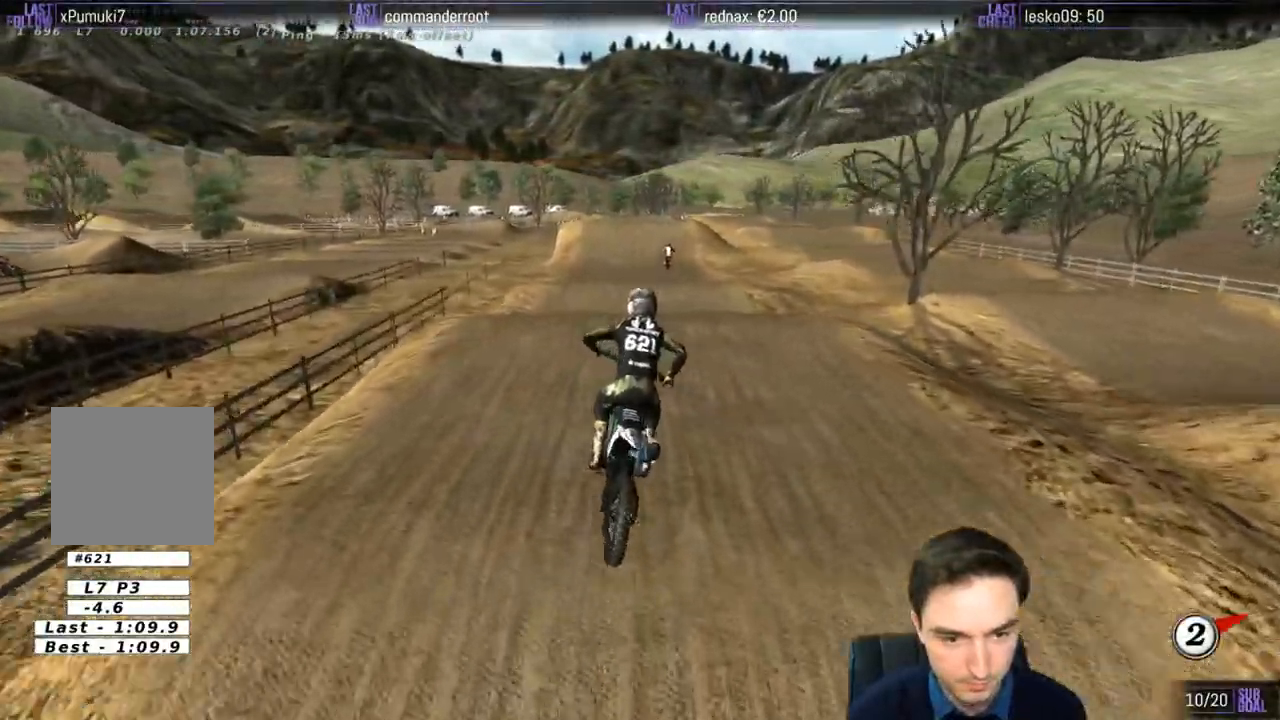
{"buttons": ["R2"], "left_stick": "down", "right_stick": "center", "events": [[250, "left_stick", "down"]]}
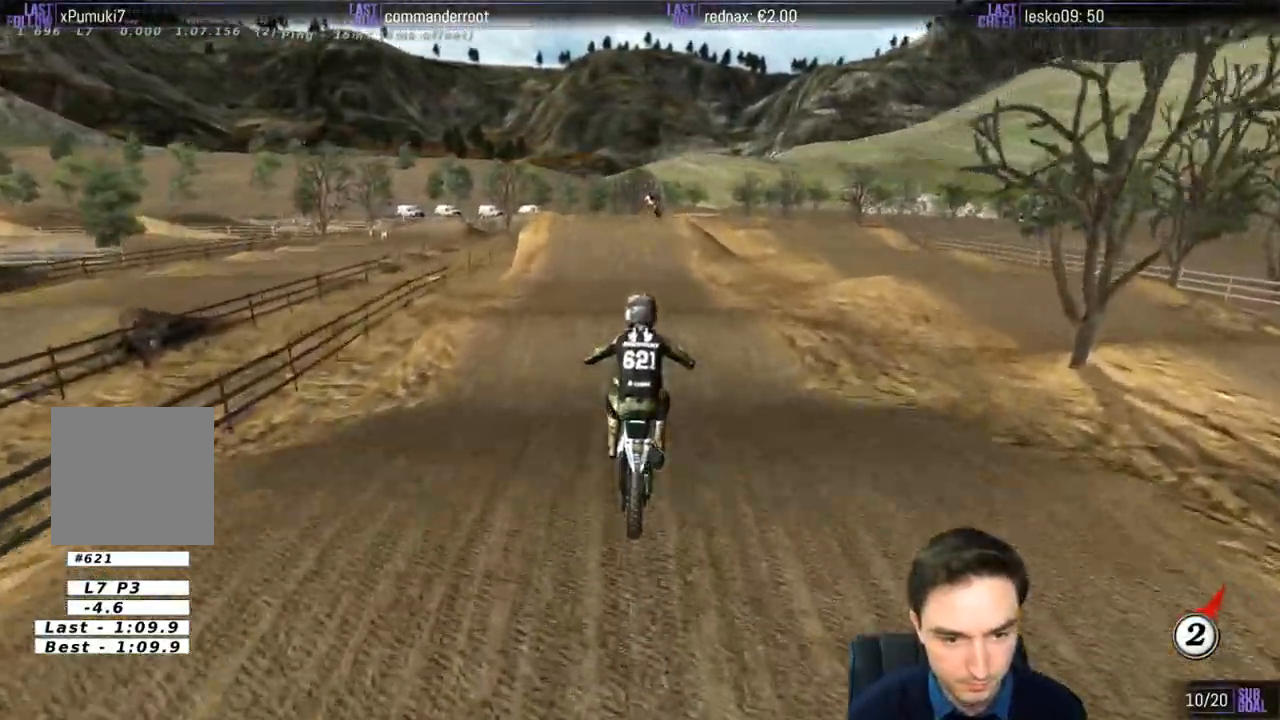
{"buttons": ["R2"], "left_stick": "center", "right_stick": "center", "events": [[267, "left_stick", "down-left"], [333, "B", "down"], [367, "left_stick", "center"], [400, "B", "up"]]}
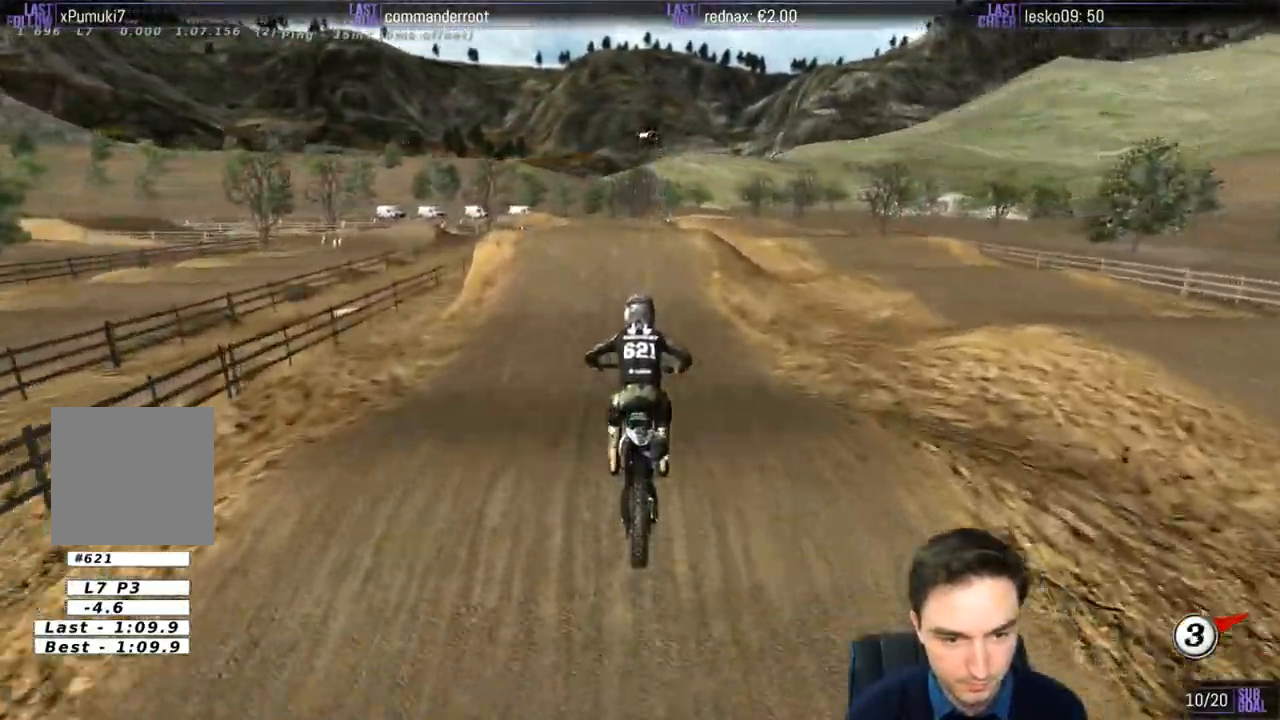
{"buttons": ["R2"], "left_stick": "center", "right_stick": "center", "events": []}
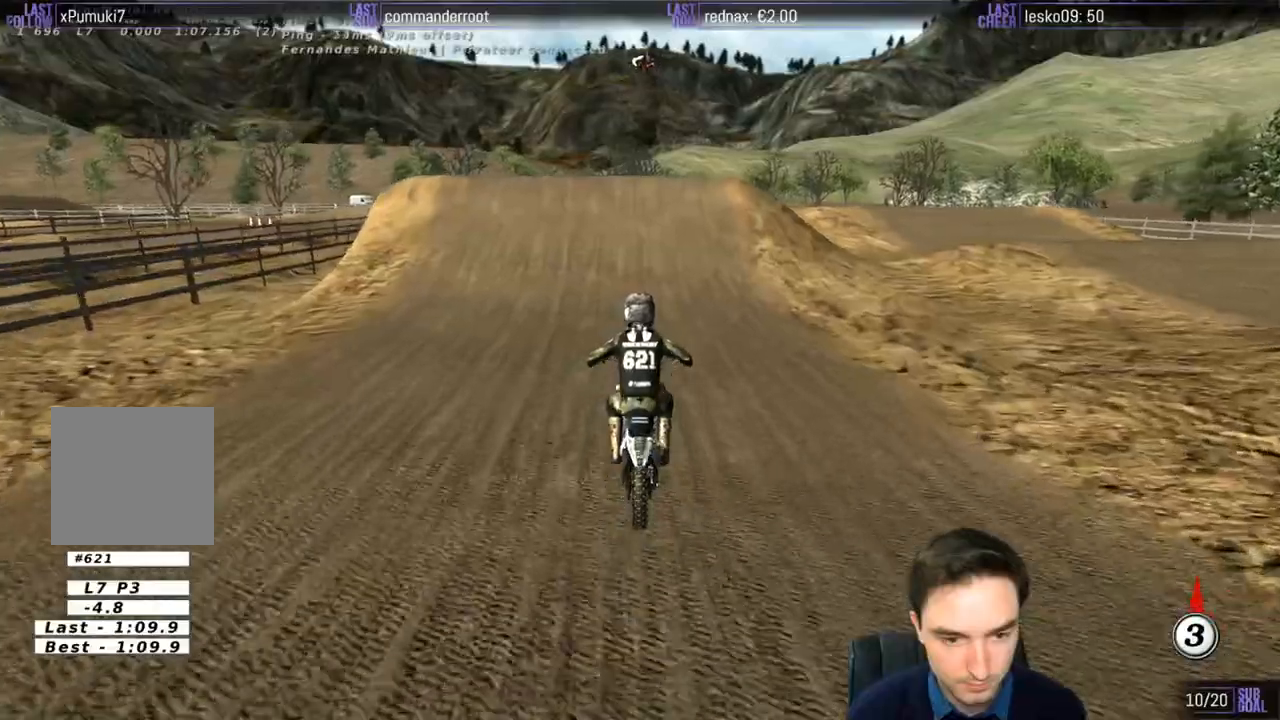
{"buttons": [], "left_stick": "left", "right_stick": "center", "events": [[233, "R2", "up"], [300, "left_stick", "left"]]}
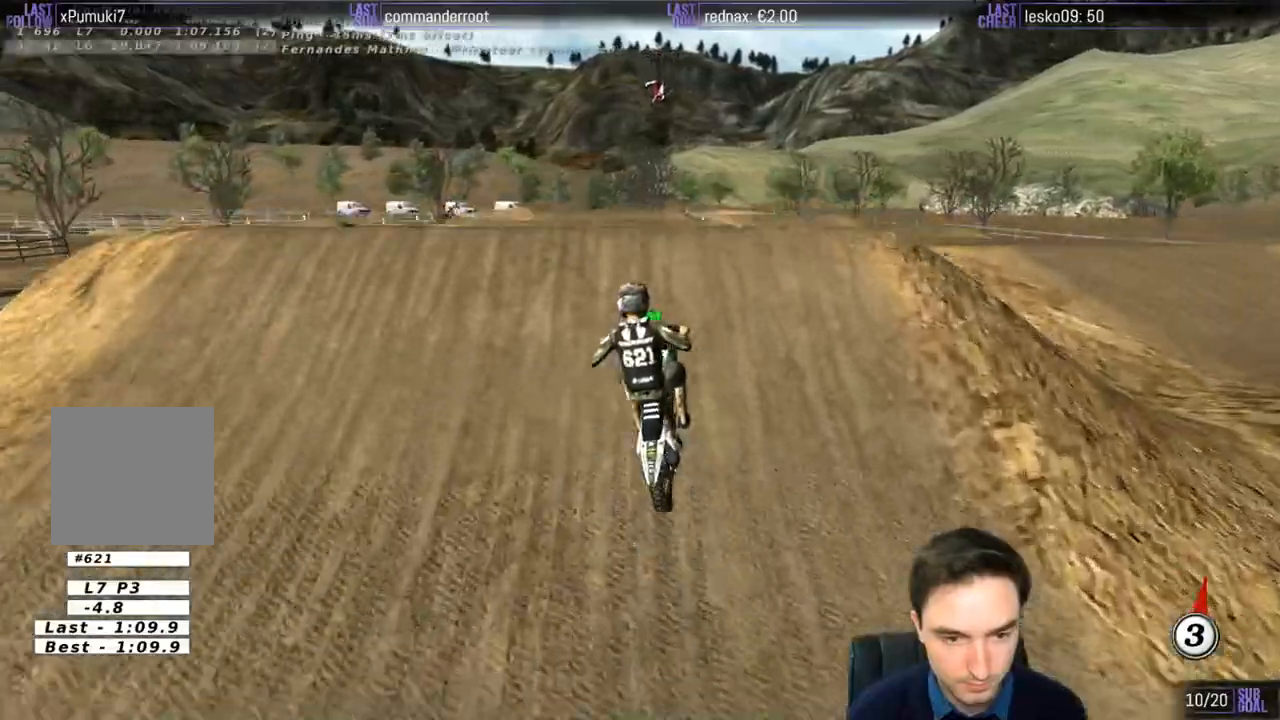
{"buttons": [], "left_stick": "down-right", "right_stick": "center", "events": [[133, "left_stick", "down"], [167, "R2", "down"], [200, "left_stick", "down-right"], [300, "R2", "up"]]}
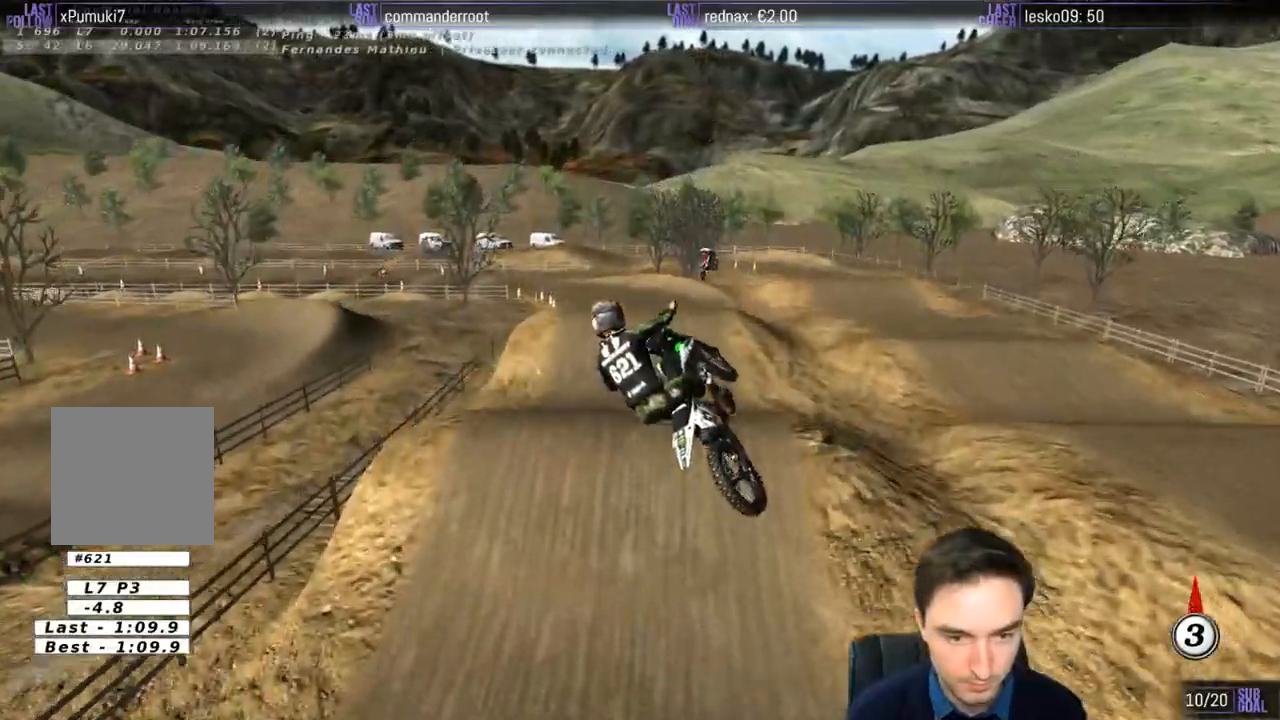
{"buttons": [], "left_stick": "down", "right_stick": "center", "events": [[133, "left_stick", "down"]]}
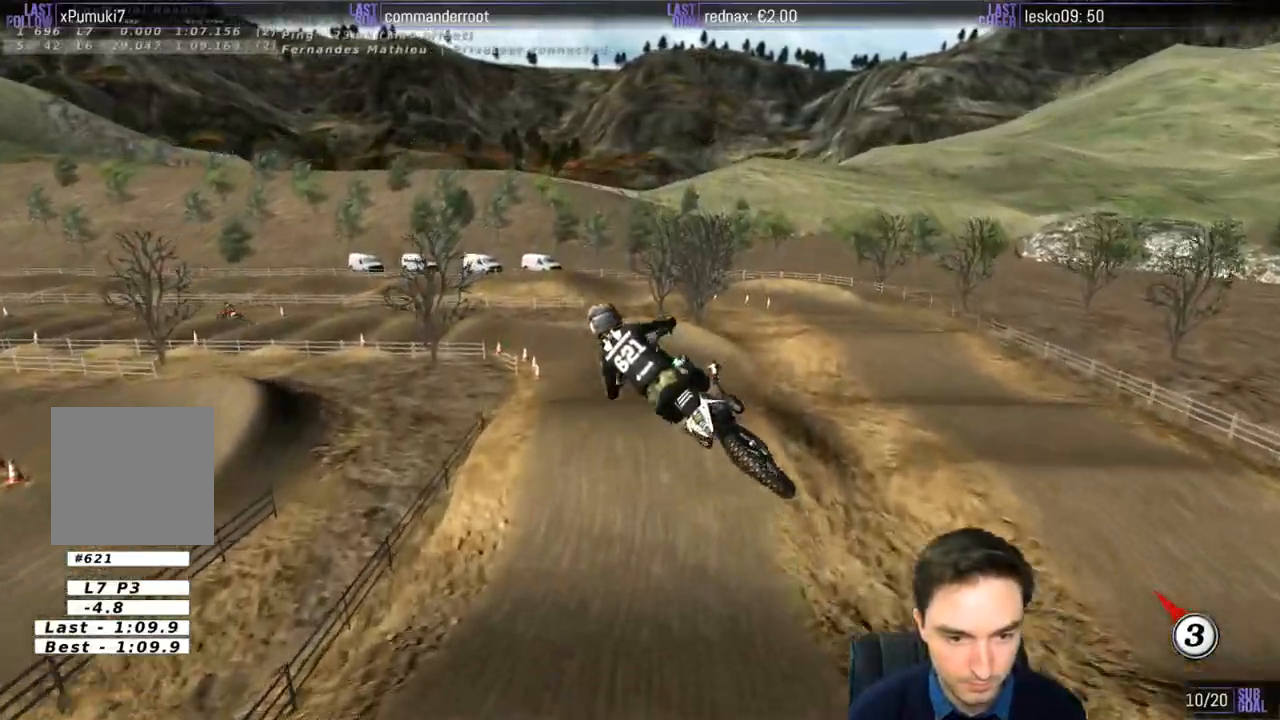
{"buttons": [], "left_stick": "down-left", "right_stick": "center", "events": [[67, "R2", "down"], [200, "R2", "up"], [200, "left_stick", "down-left"], [333, "R2", "down"], [450, "R2", "up"]]}
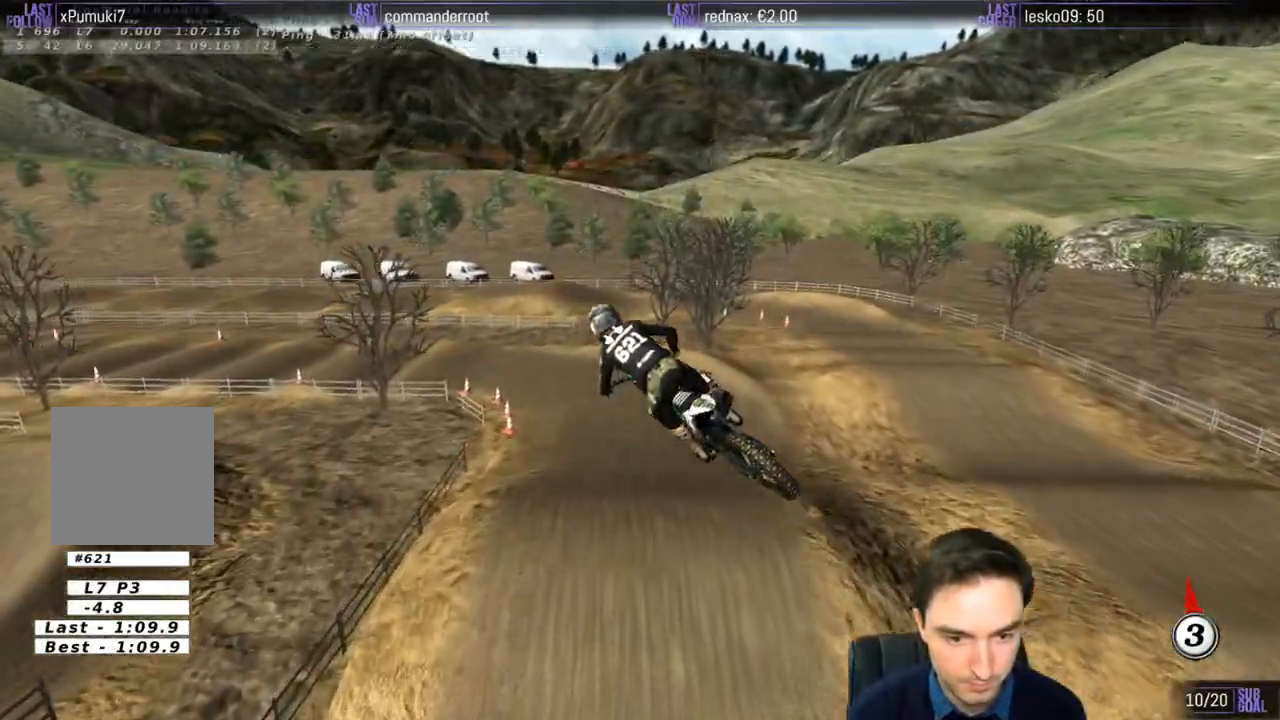
{"buttons": [], "left_stick": "down", "right_stick": "center", "events": [[67, "R2", "down"], [133, "R2", "up"], [267, "X", "down"], [267, "left_stick", "down"], [300, "X", "up"], [433, "X", "down"], [500, "X", "up"]]}
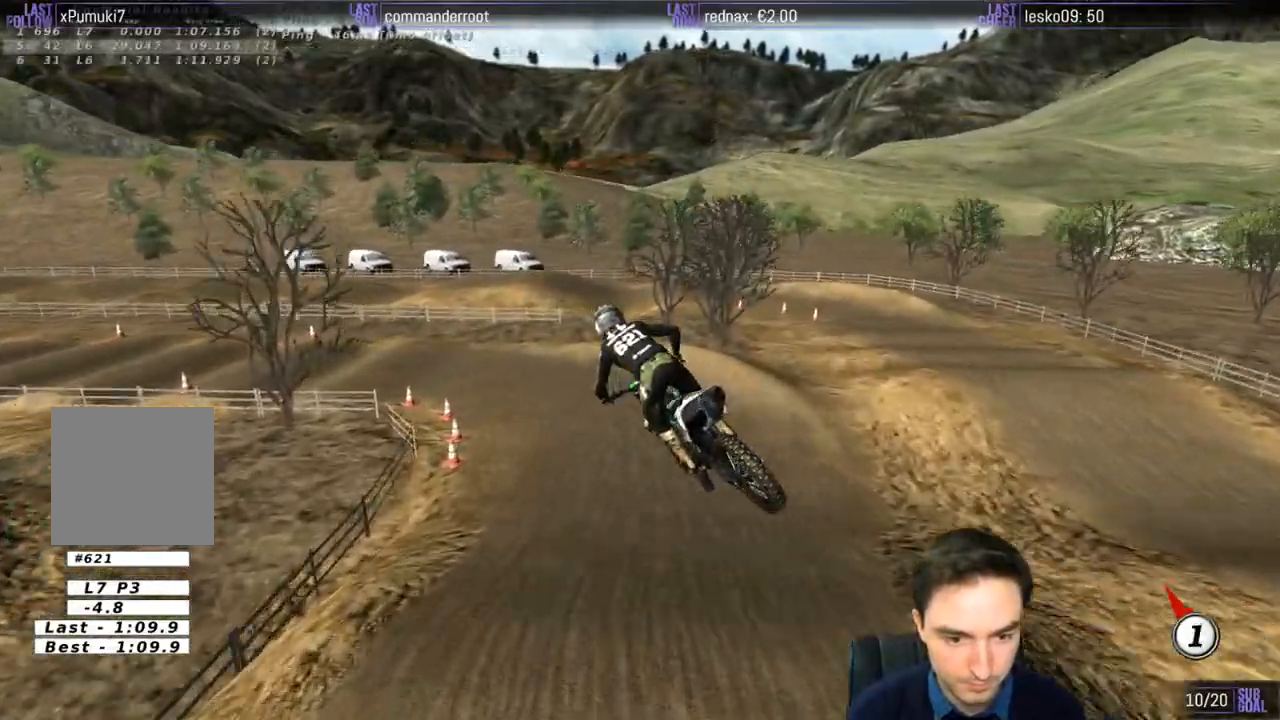
{"buttons": [], "left_stick": "center", "right_stick": "center", "events": [[67, "left_stick", "center"], [133, "X", "down"], [167, "X", "up"]]}
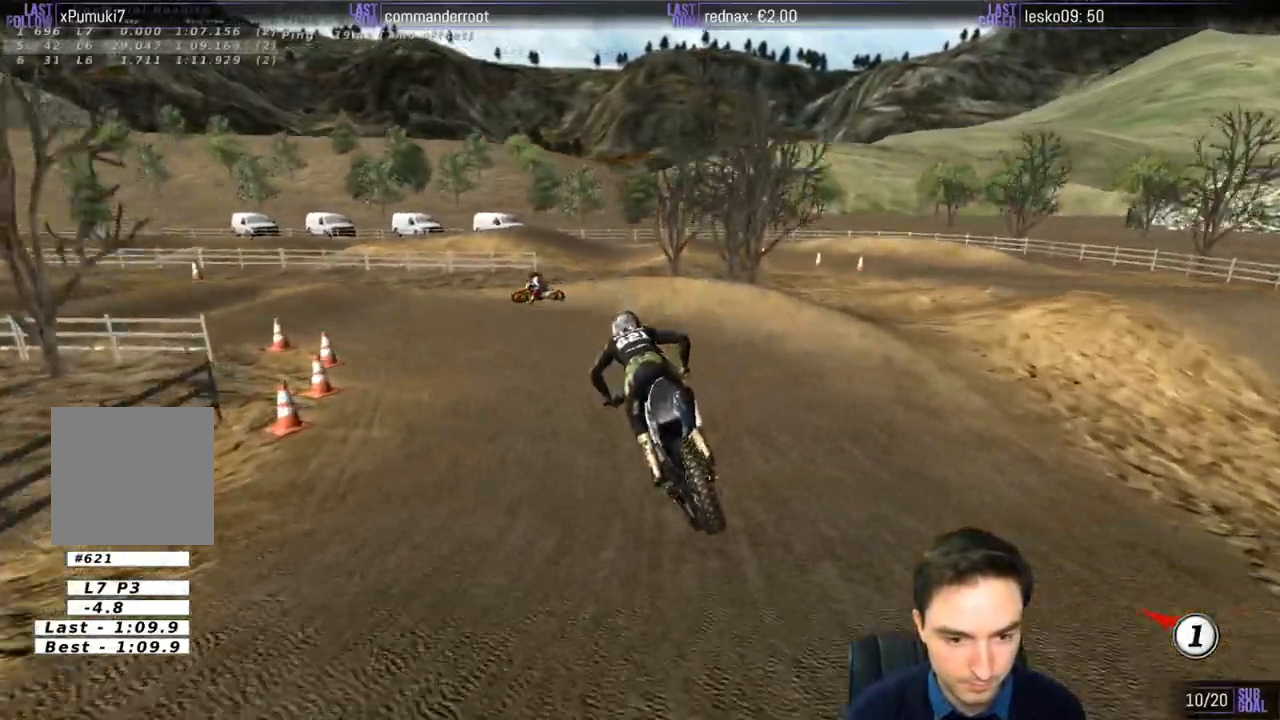
{"buttons": [], "left_stick": "center", "right_stick": "center", "events": [[200, "X", "down"], [200, "left_stick", "left"], [233, "L2", "down"], [300, "X", "up"], [400, "L2", "up"], [433, "left_stick", "center"]]}
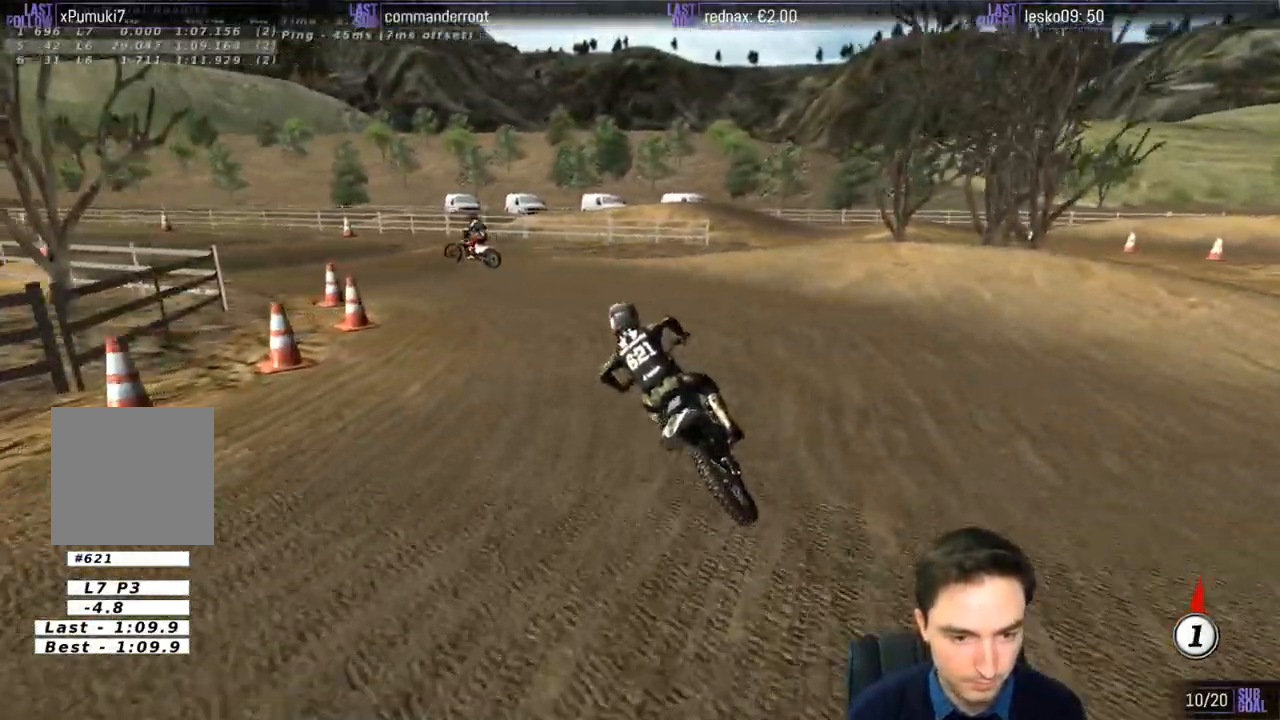
{"buttons": ["R2"], "left_stick": "center", "right_stick": "center", "events": [[350, "left_stick", "left"], [433, "left_stick", "center"], [483, "R2", "down"]]}
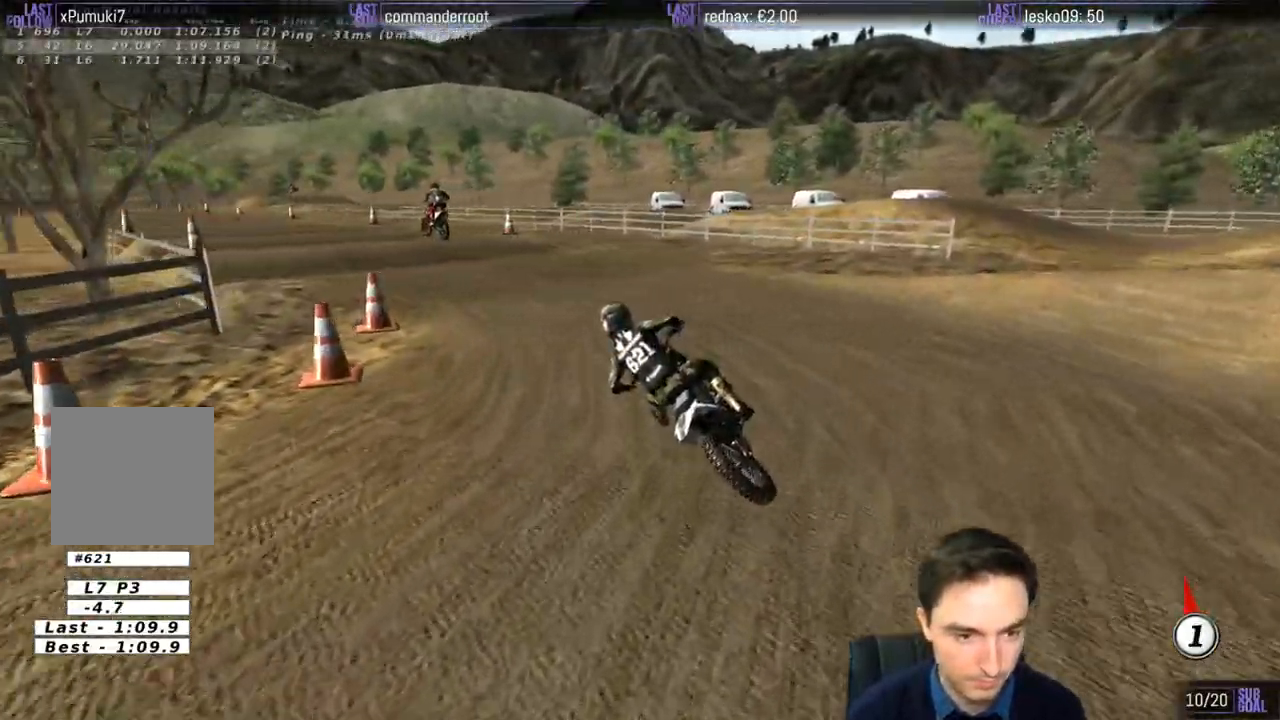
{"buttons": ["R2"], "left_stick": "center", "right_stick": "center", "events": [[233, "left_stick", "right"], [467, "left_stick", "center"]]}
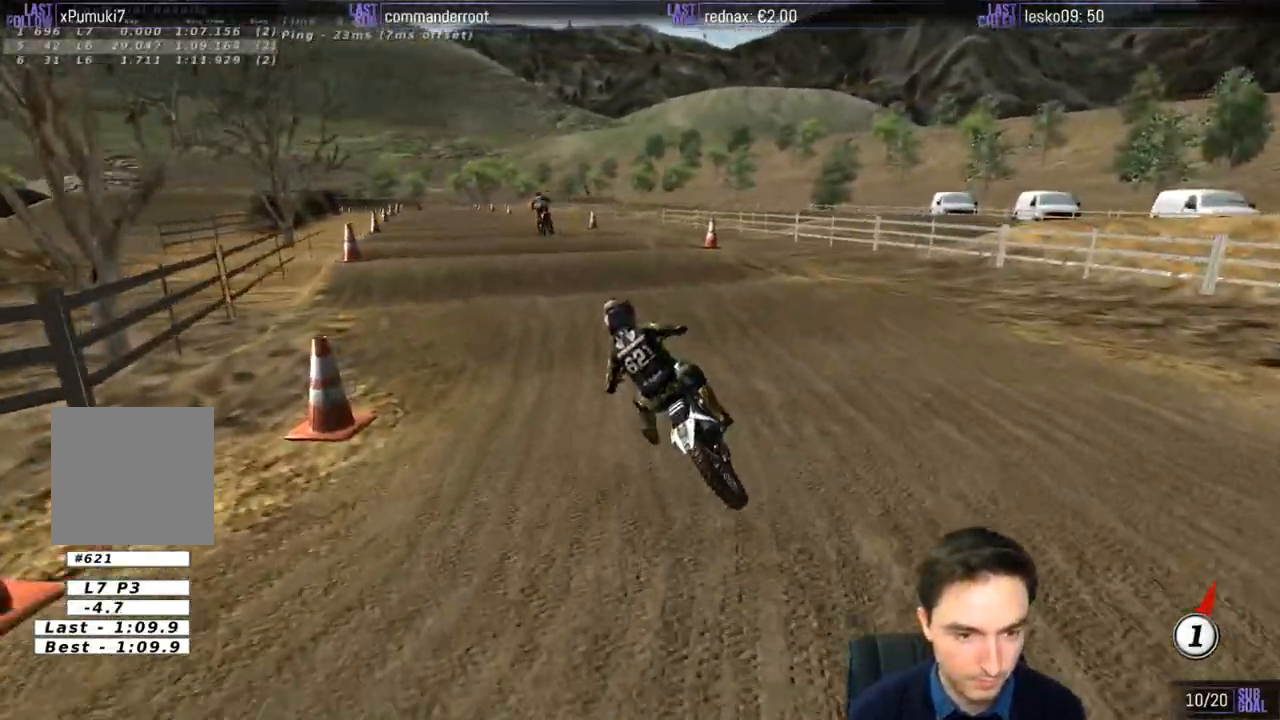
{"buttons": ["R2"], "left_stick": "down-right", "right_stick": "center", "events": [[233, "left_stick", "right"], [300, "left_stick", "down-right"]]}
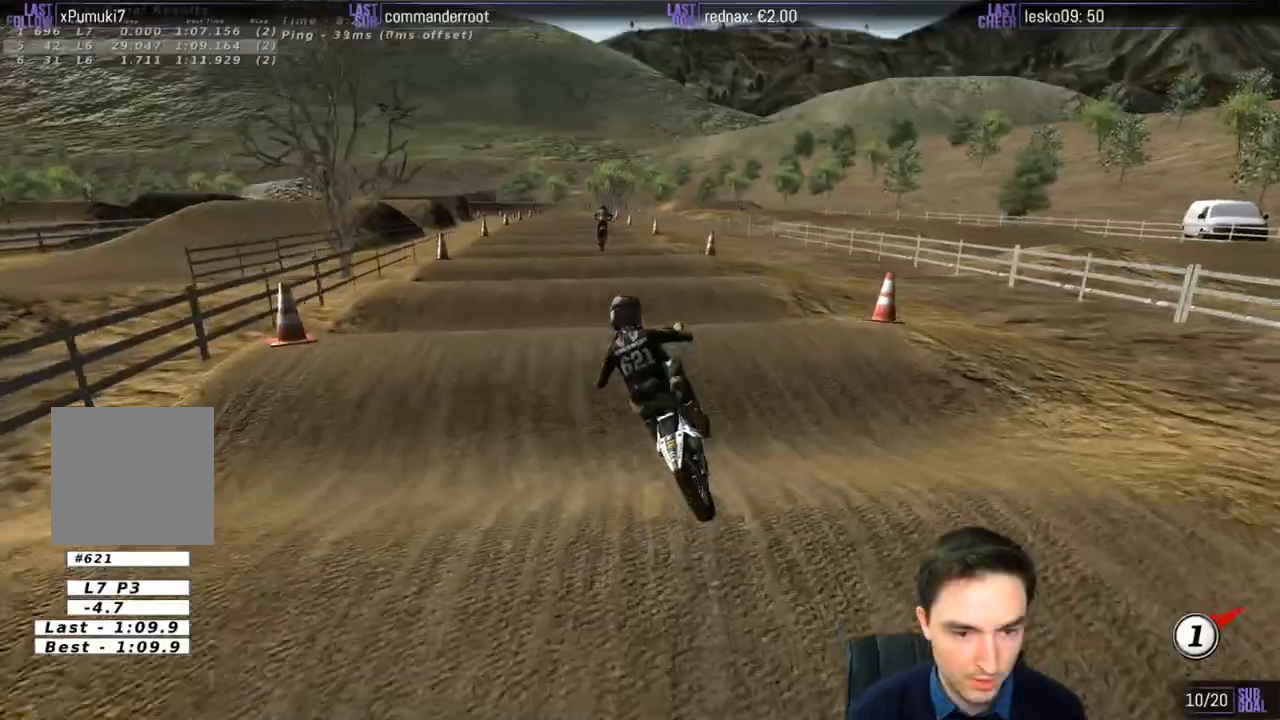
{"buttons": ["R2"], "left_stick": "center", "right_stick": "center", "events": [[100, "left_stick", "center"], [317, "left_stick", "down"], [500, "left_stick", "center"]]}
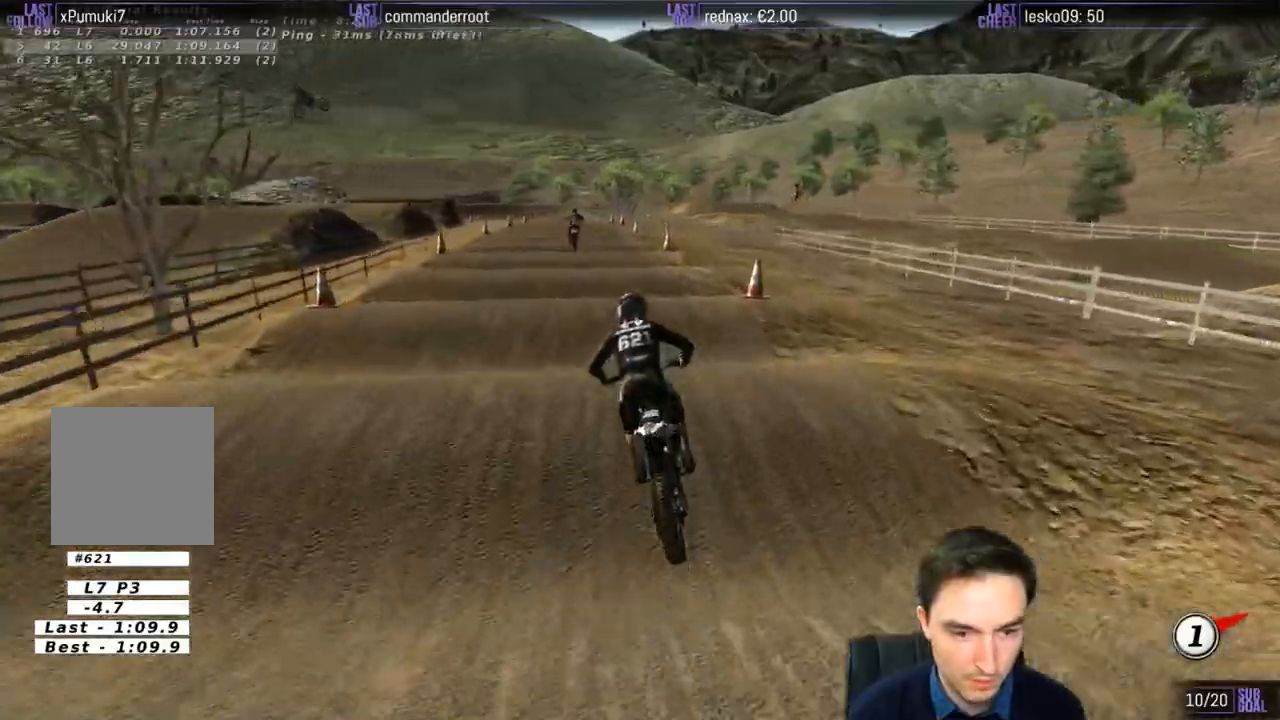
{"buttons": ["R2"], "left_stick": "center", "right_stick": "center", "events": []}
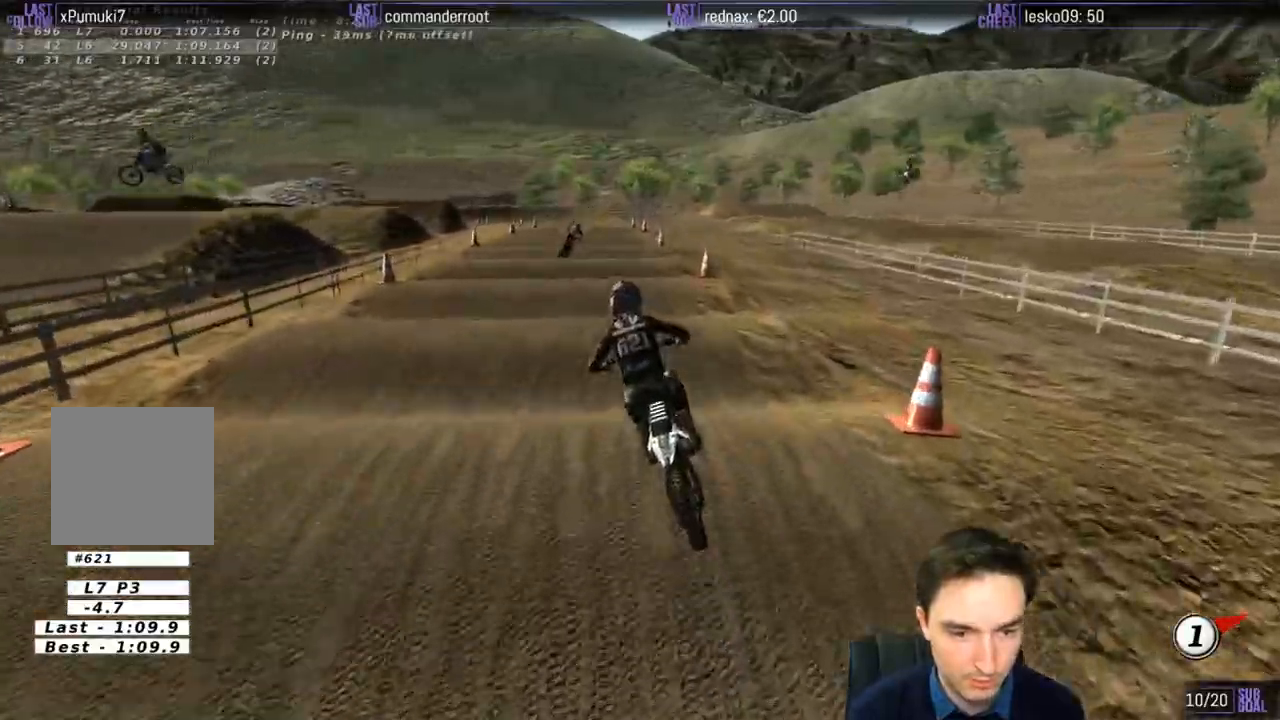
{"buttons": ["R2"], "left_stick": "center", "right_stick": "center", "events": [[200, "left_stick", "down-right"], [367, "left_stick", "down"], [500, "left_stick", "center"]]}
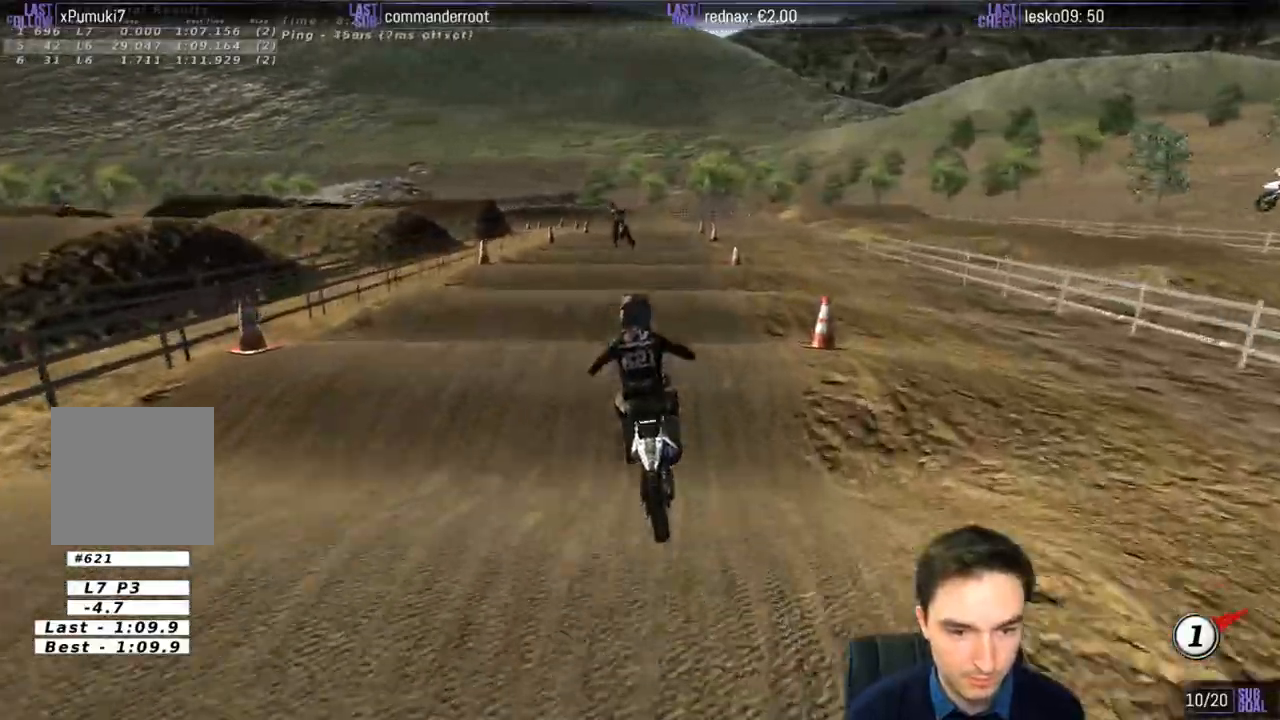
{"buttons": ["R2"], "left_stick": "center", "right_stick": "center", "events": [[83, "B", "down"], [133, "B", "up"], [300, "left_stick", "down"], [467, "left_stick", "center"]]}
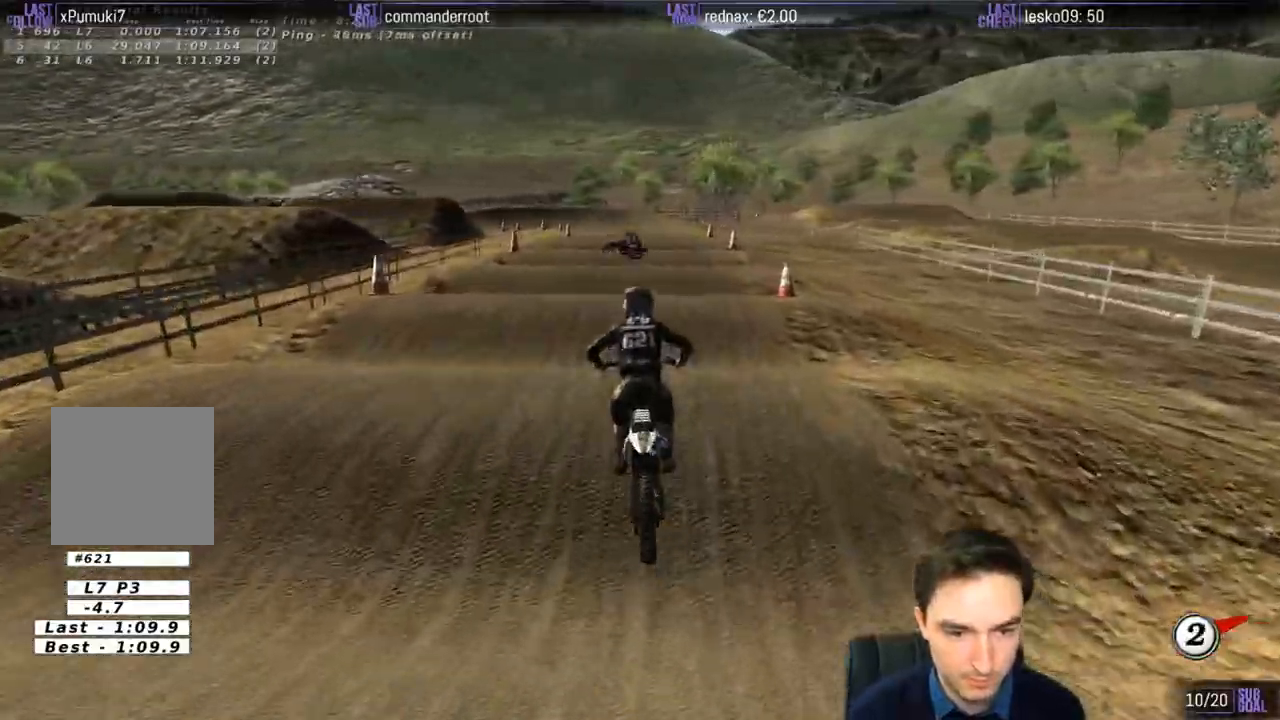
{"buttons": [], "left_stick": "center", "right_stick": "center", "events": [[400, "R2", "up"]]}
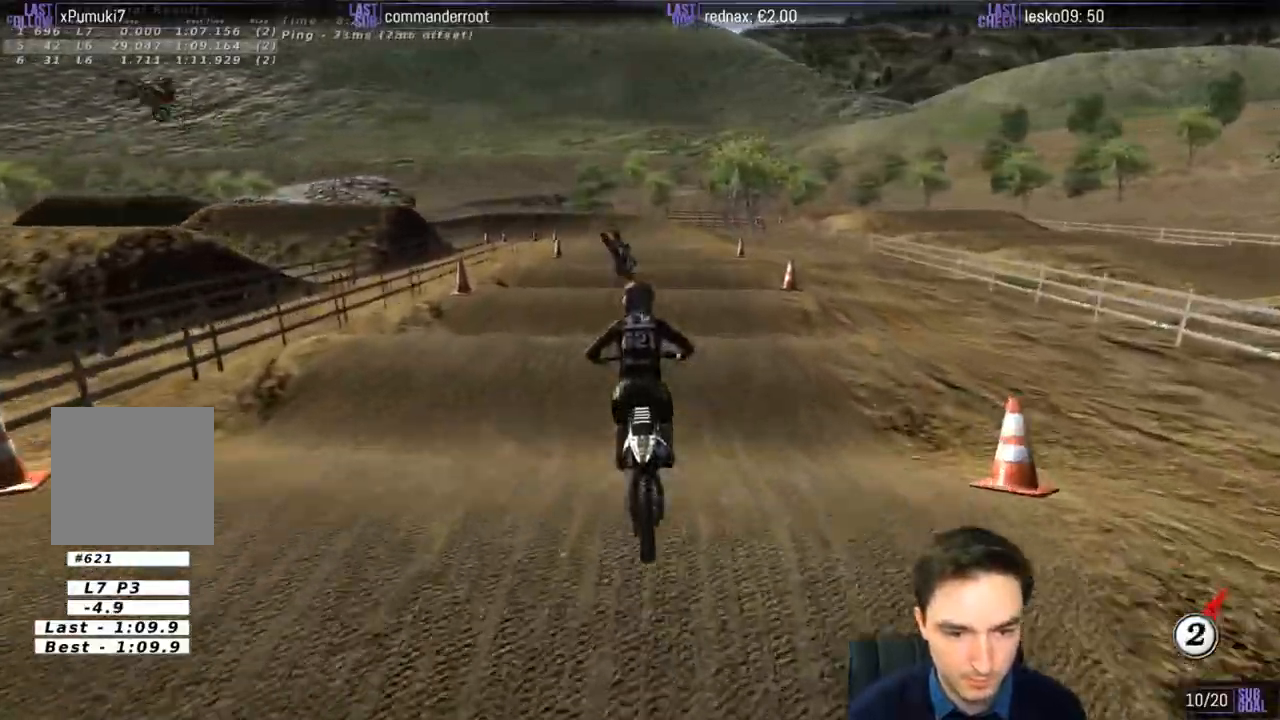
{"buttons": [], "left_stick": "center", "right_stick": "center", "events": [[33, "left_stick", "right"], [133, "left_stick", "center"], [200, "R2", "down"], [300, "left_stick", "down"], [433, "R2", "up"], [500, "left_stick", "center"]]}
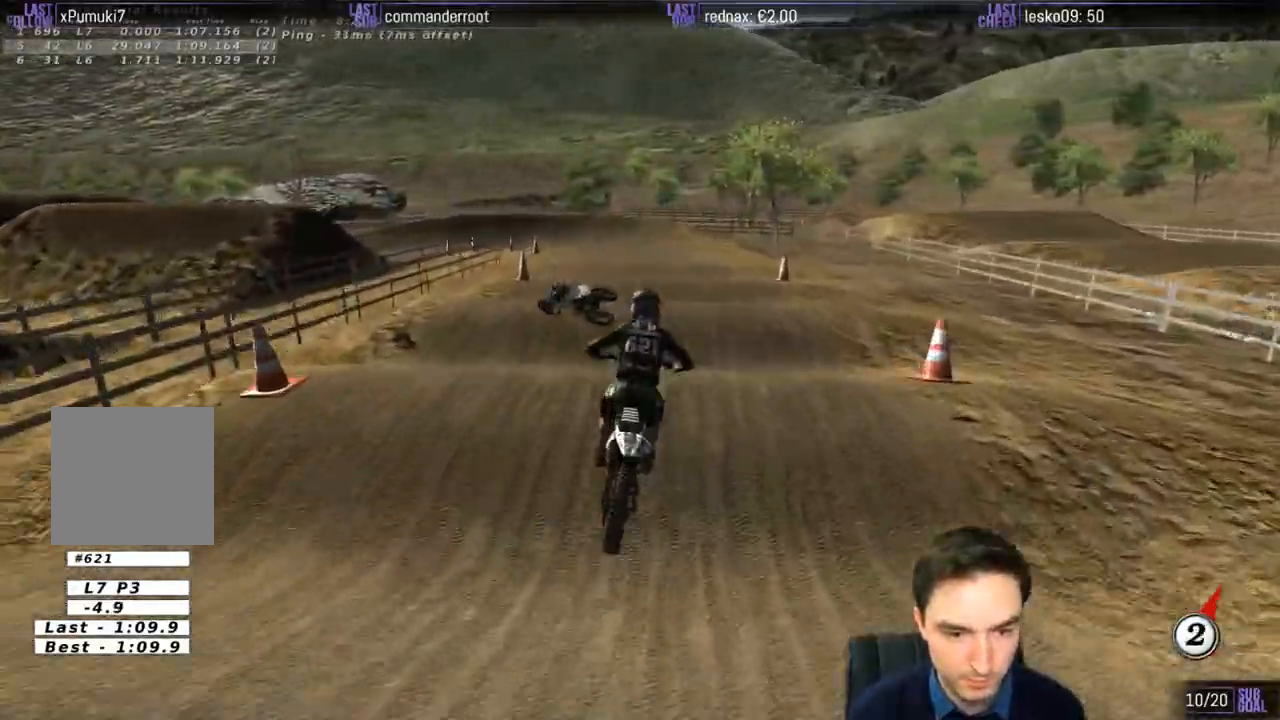
{"buttons": ["R2"], "left_stick": "down", "right_stick": "center", "events": [[133, "R2", "down"], [233, "R2", "up"], [333, "R2", "down"], [367, "left_stick", "down"]]}
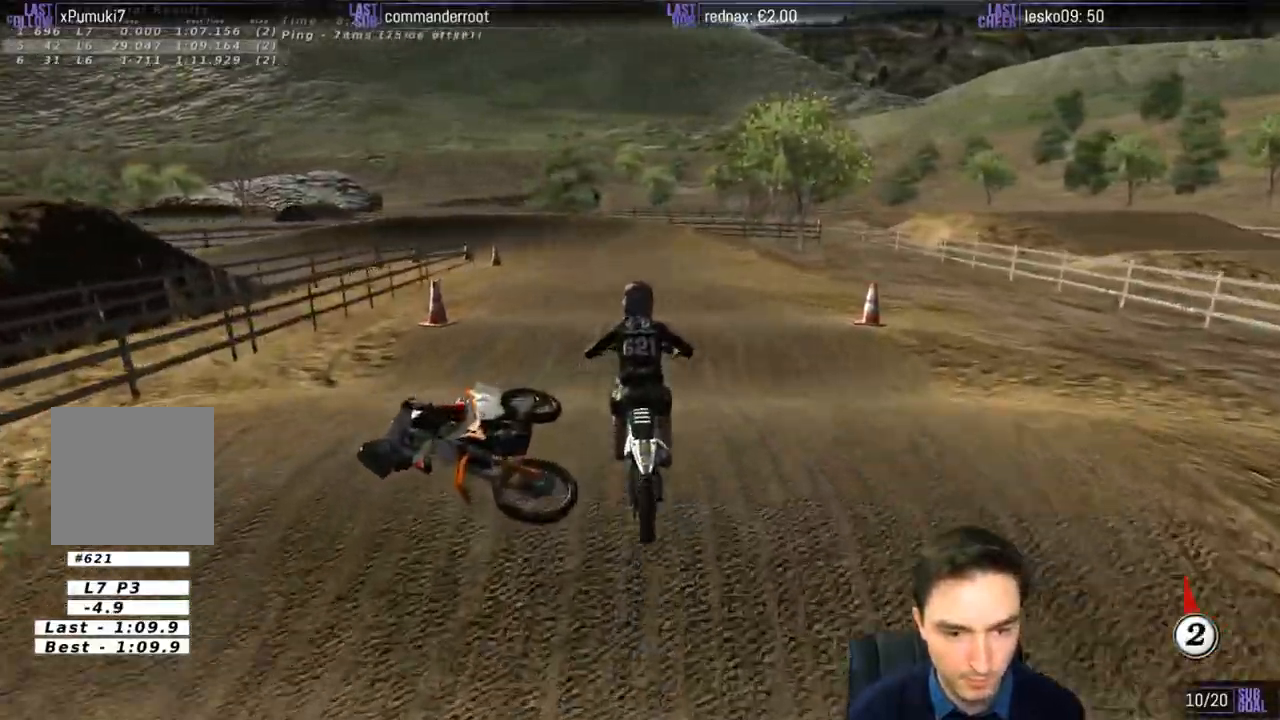
{"buttons": ["R2"], "left_stick": "down-left", "right_stick": "center", "events": [[100, "left_stick", "center"], [500, "left_stick", "down-left"]]}
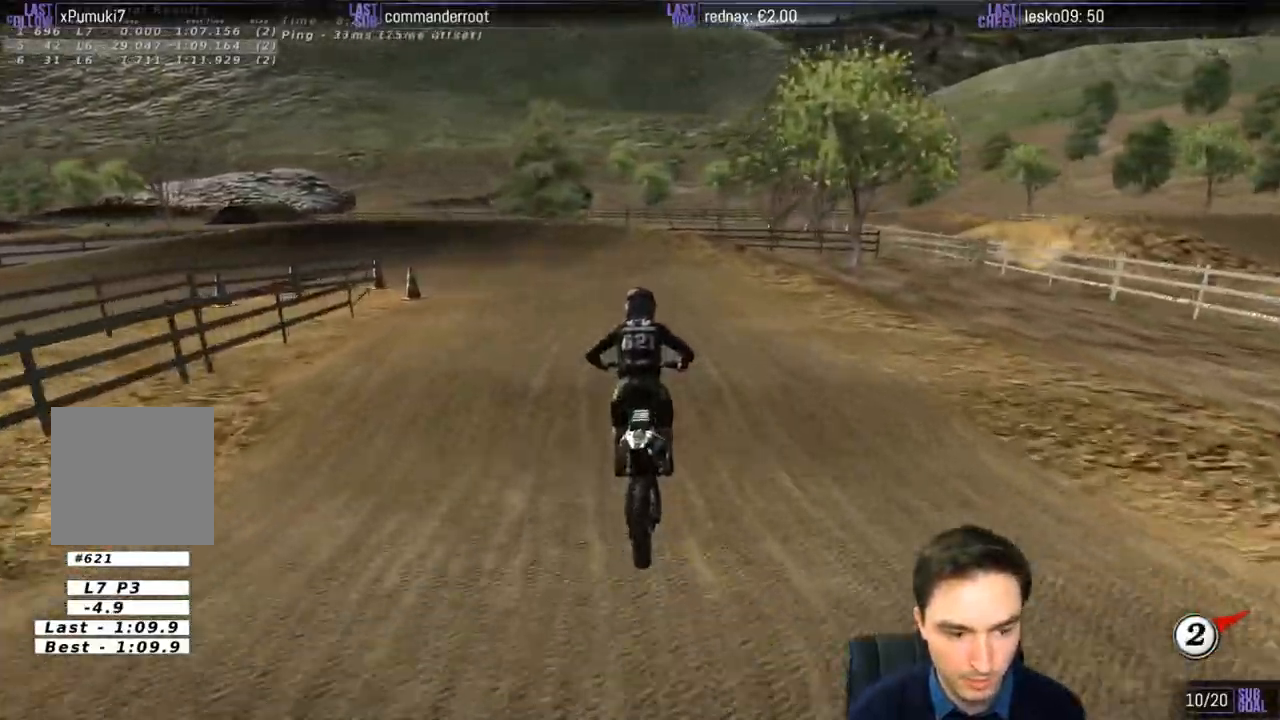
{"buttons": [], "left_stick": "down-left", "right_stick": "center", "events": [[233, "R2", "up"], [367, "X", "down"], [433, "X", "up"]]}